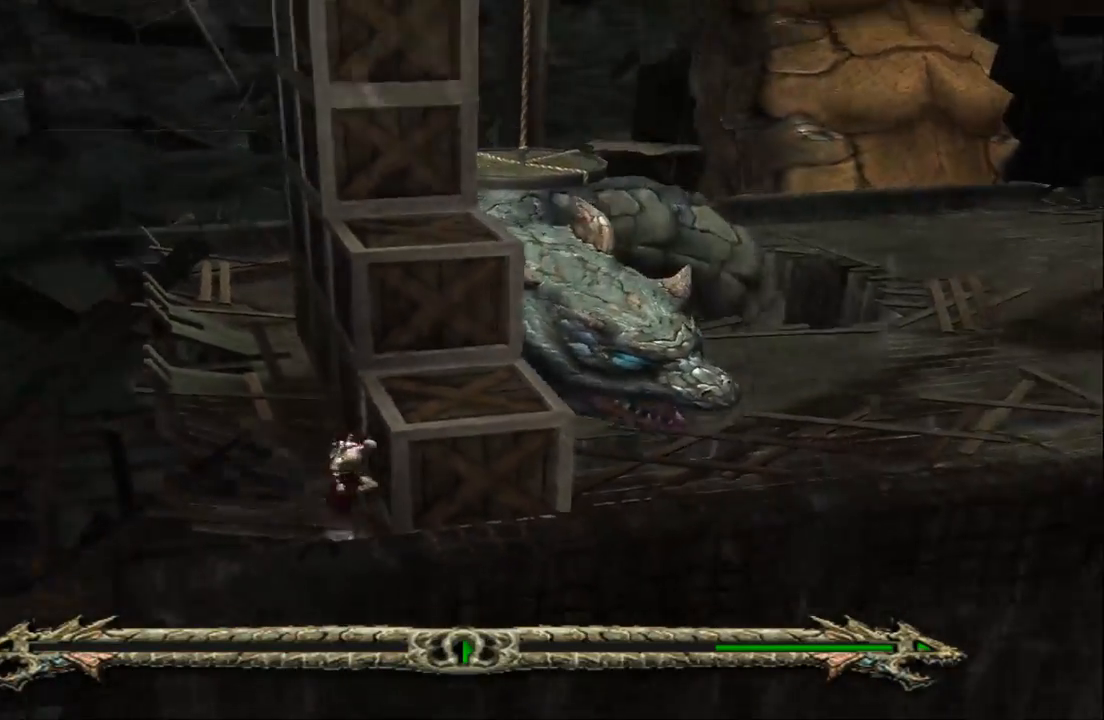
Gameplay with a controller (PlayStation layout); each line is a JSON object with the inputs held at the frame after it. "events" lists button and stick changes between this image and that frame as [ms after this image, input, new state], when the widget could be followed in between. Not read: L3 R3.
{"buttons": [], "left_stick": "up-right", "right_stick": "center", "events": [[167, "CROSS", "up"]]}
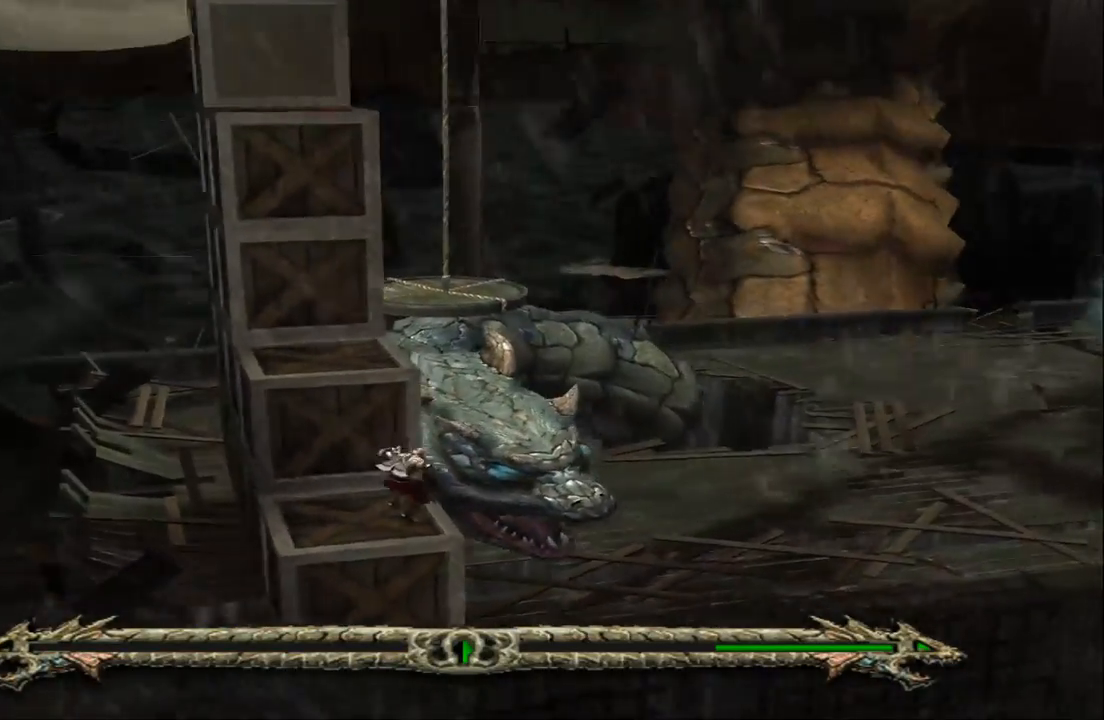
{"buttons": [], "left_stick": "right", "right_stick": "center", "events": [[167, "CROSS", "down"], [300, "CROSS", "up"], [400, "left_stick", "right"]]}
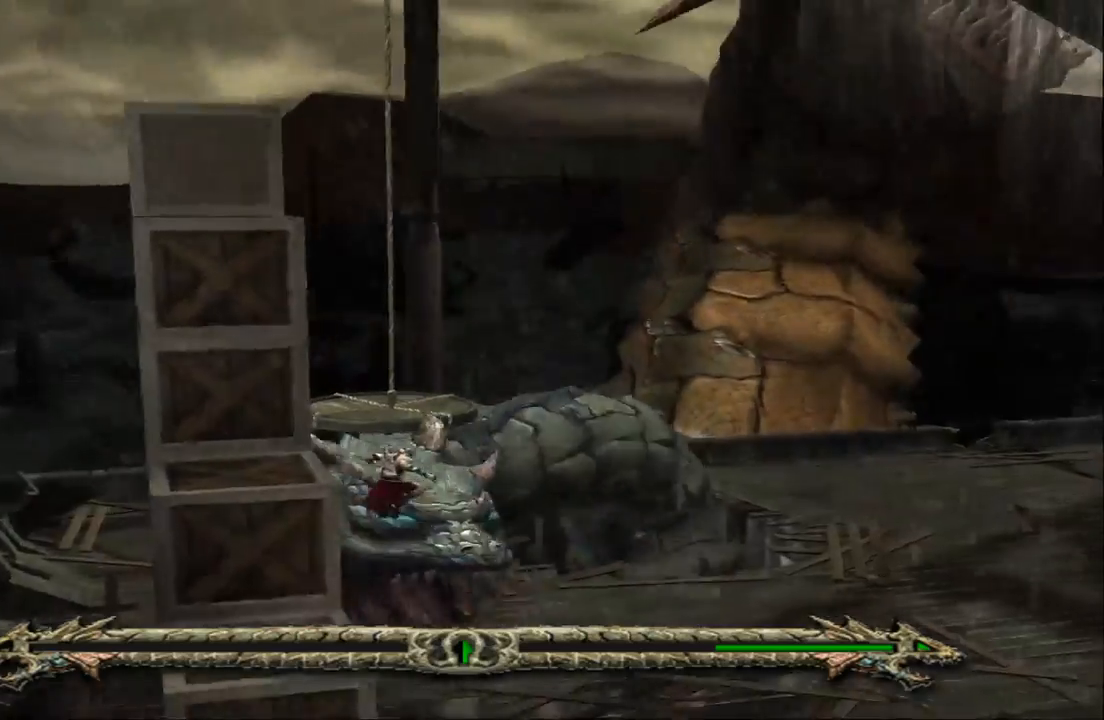
{"buttons": [], "left_stick": "right", "right_stick": "center", "events": [[133, "CROSS", "down"], [400, "CROSS", "up"]]}
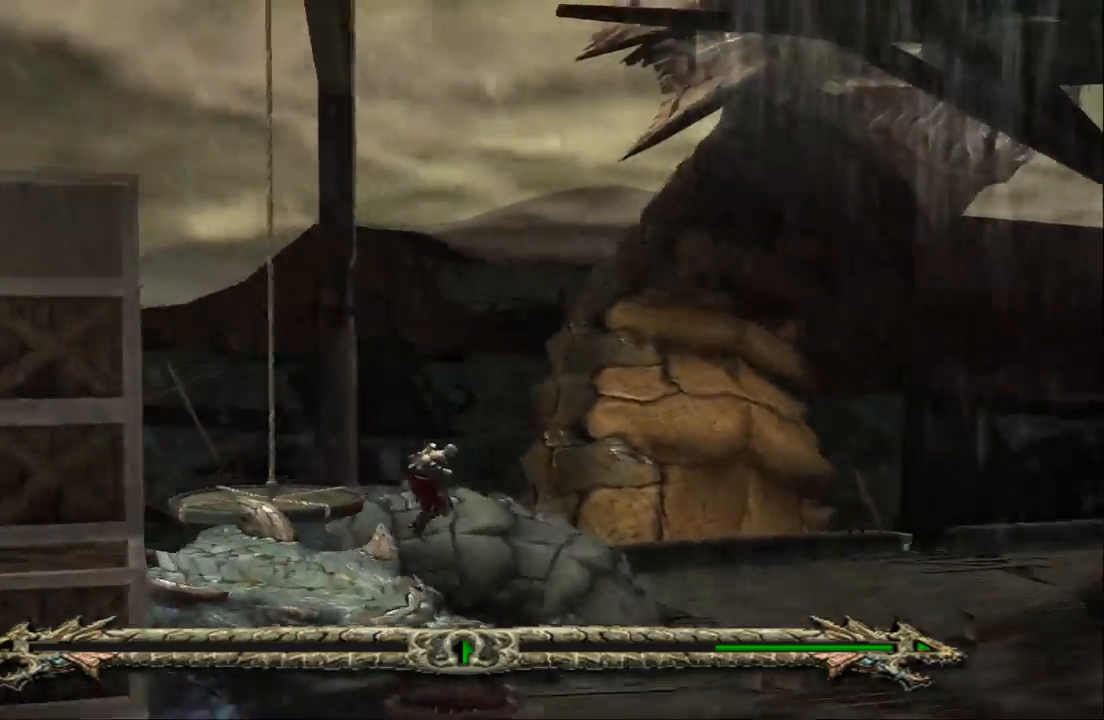
{"buttons": [], "left_stick": "right", "right_stick": "center", "events": []}
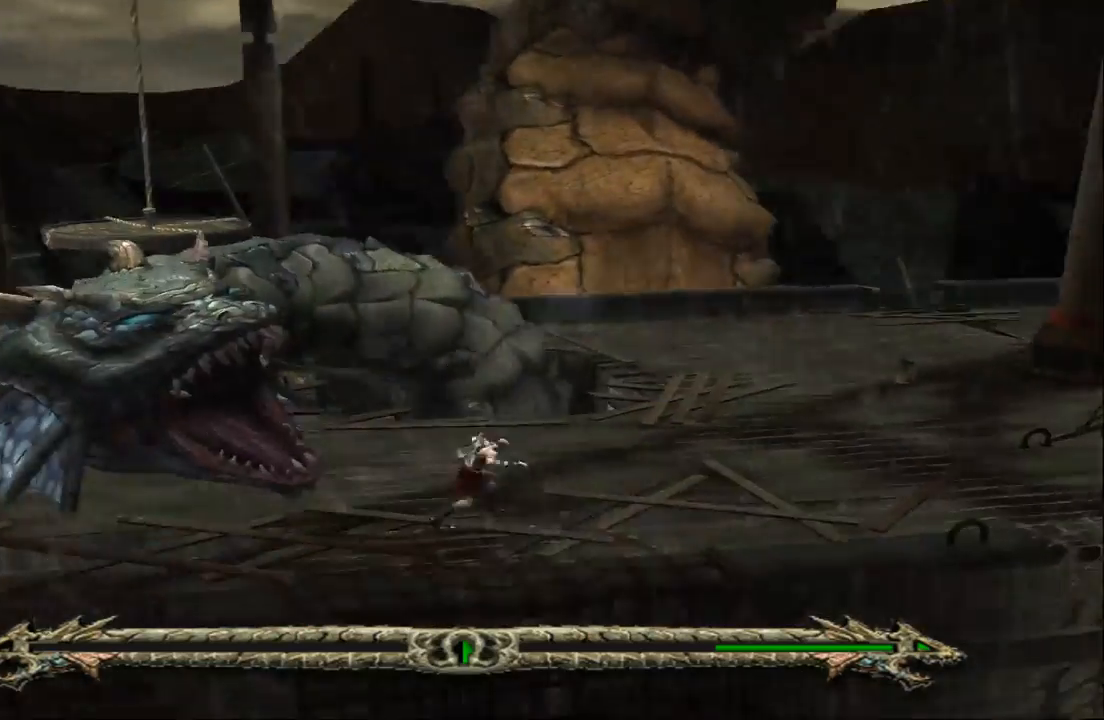
{"buttons": [], "left_stick": "right", "right_stick": "right", "events": [[233, "right_stick", "right"]]}
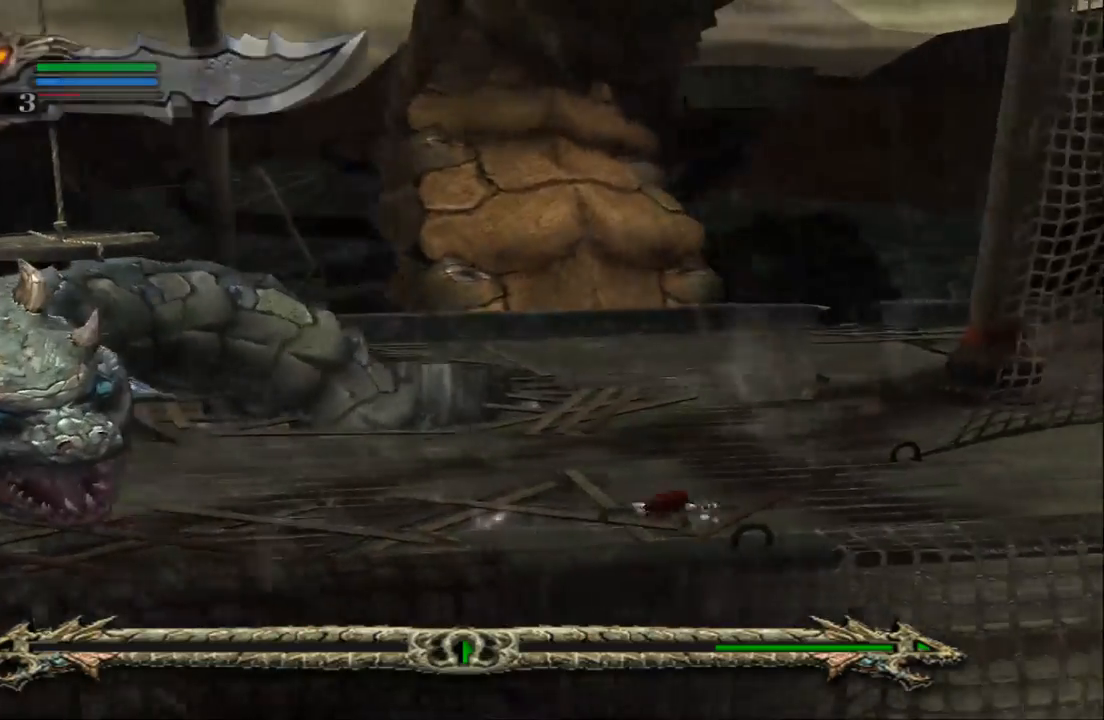
{"buttons": [], "left_stick": "up-right", "right_stick": "right", "events": [[467, "left_stick", "up-right"]]}
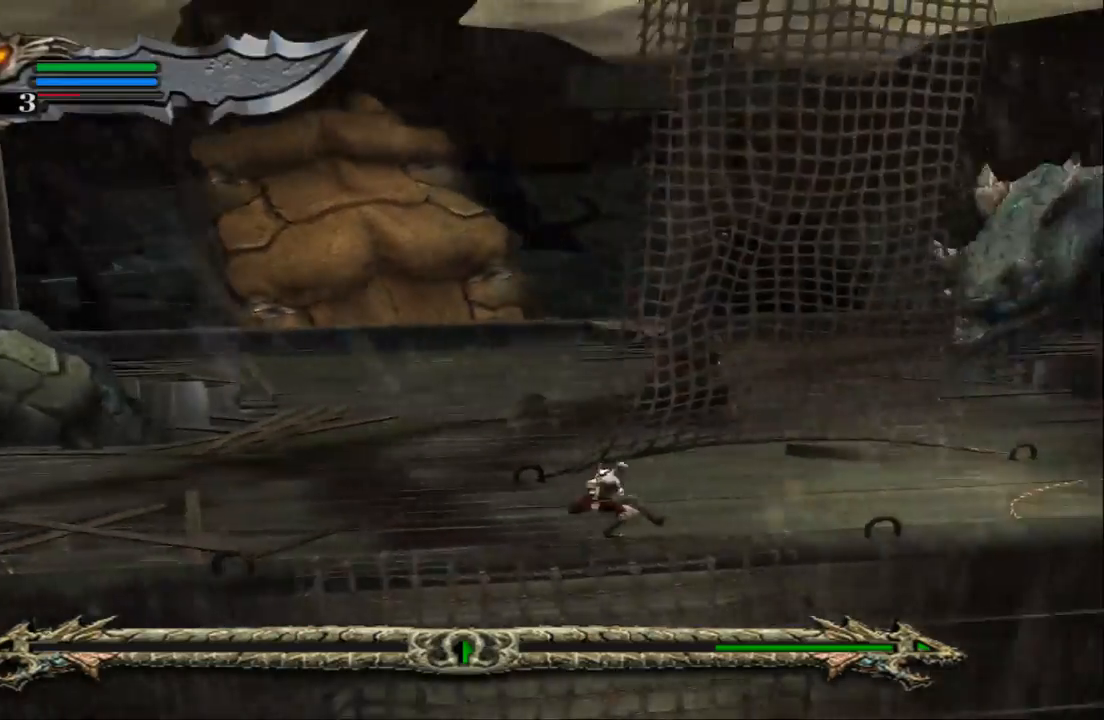
{"buttons": [], "left_stick": "up", "right_stick": "right", "events": [[333, "left_stick", "up"]]}
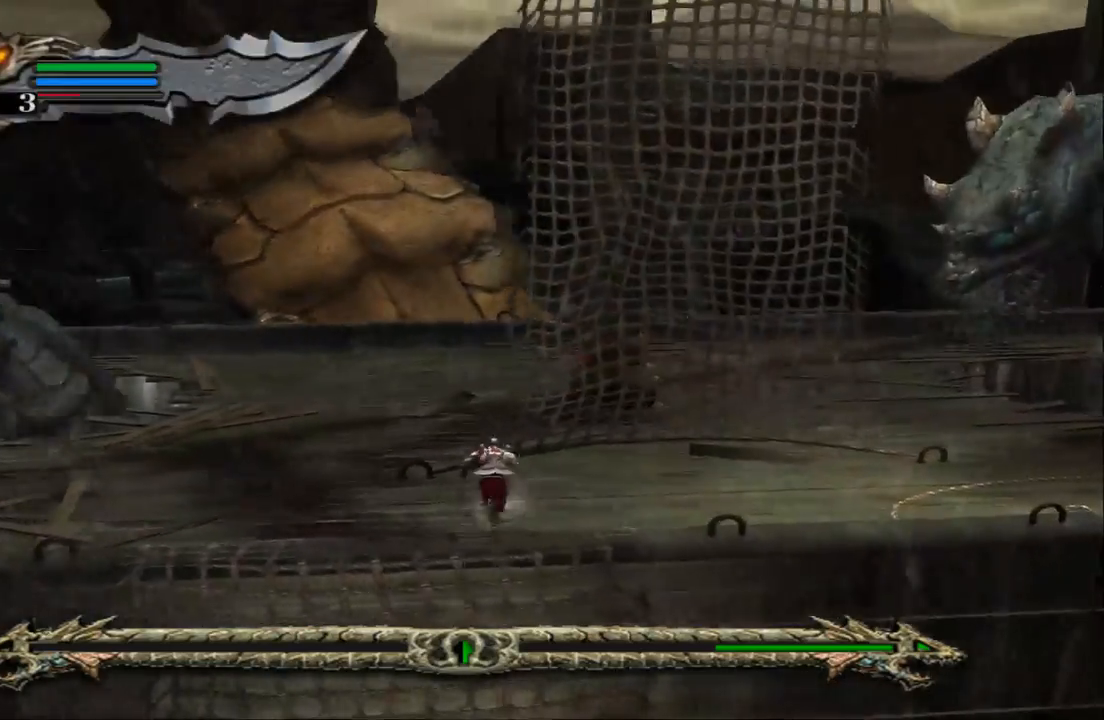
{"buttons": [], "left_stick": "up-right", "right_stick": "center", "events": [[33, "left_stick", "up-right"], [133, "right_stick", "center"]]}
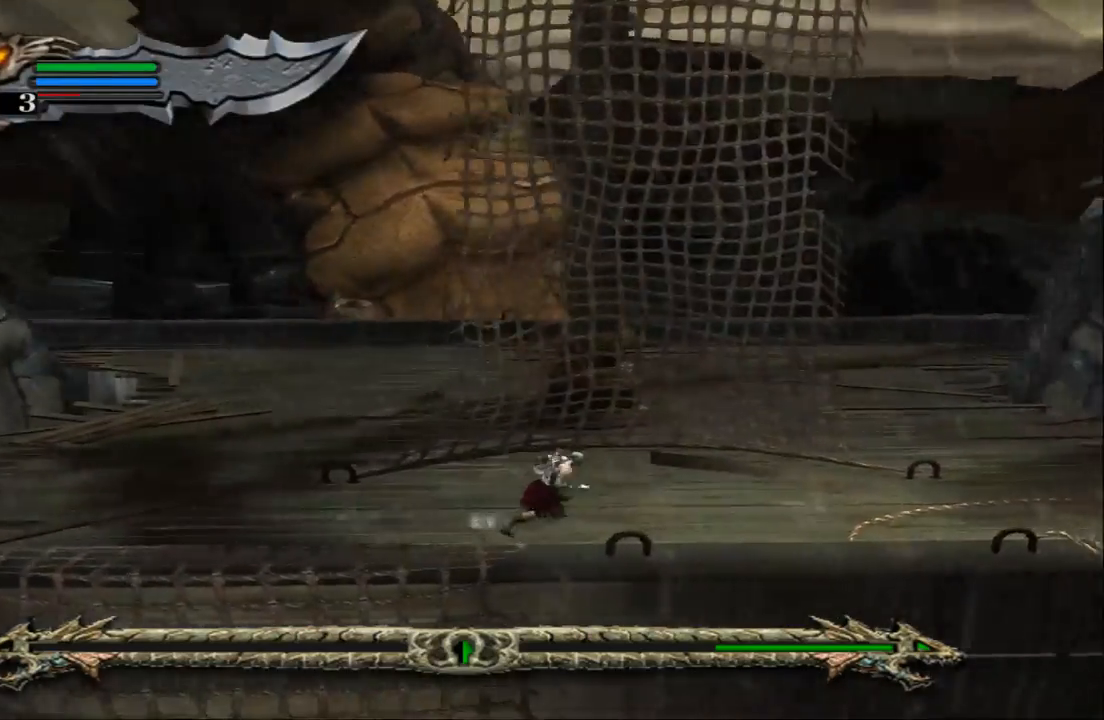
{"buttons": [], "left_stick": "up-right", "right_stick": "center", "events": []}
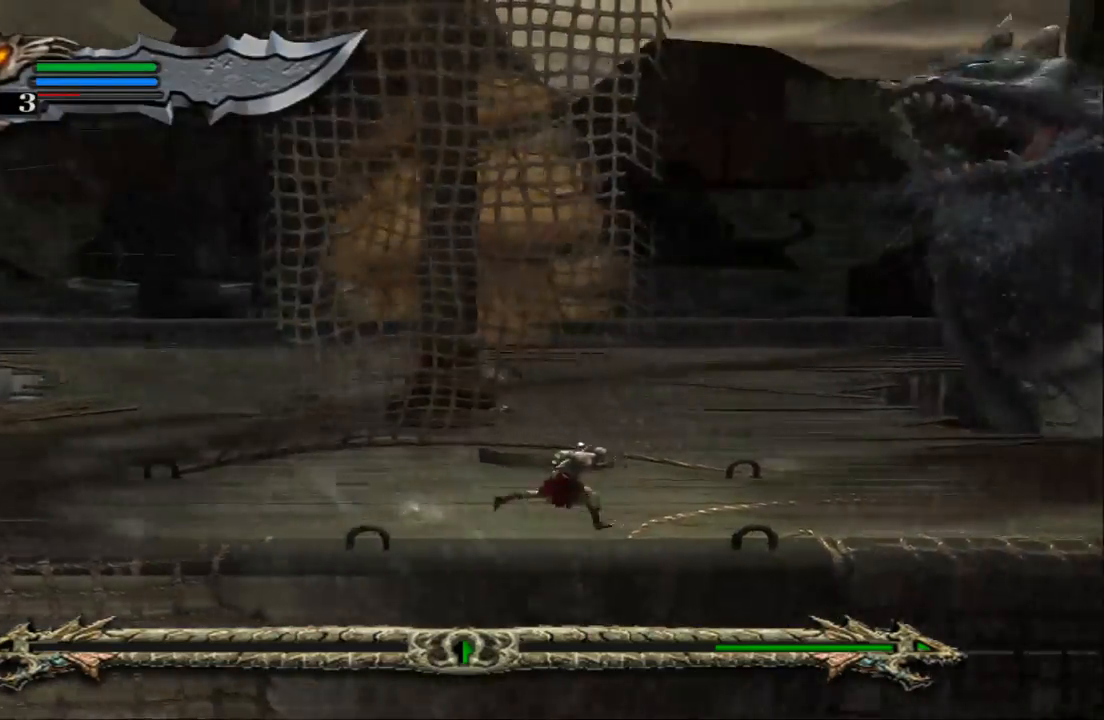
{"buttons": [], "left_stick": "up-right", "right_stick": "center", "events": []}
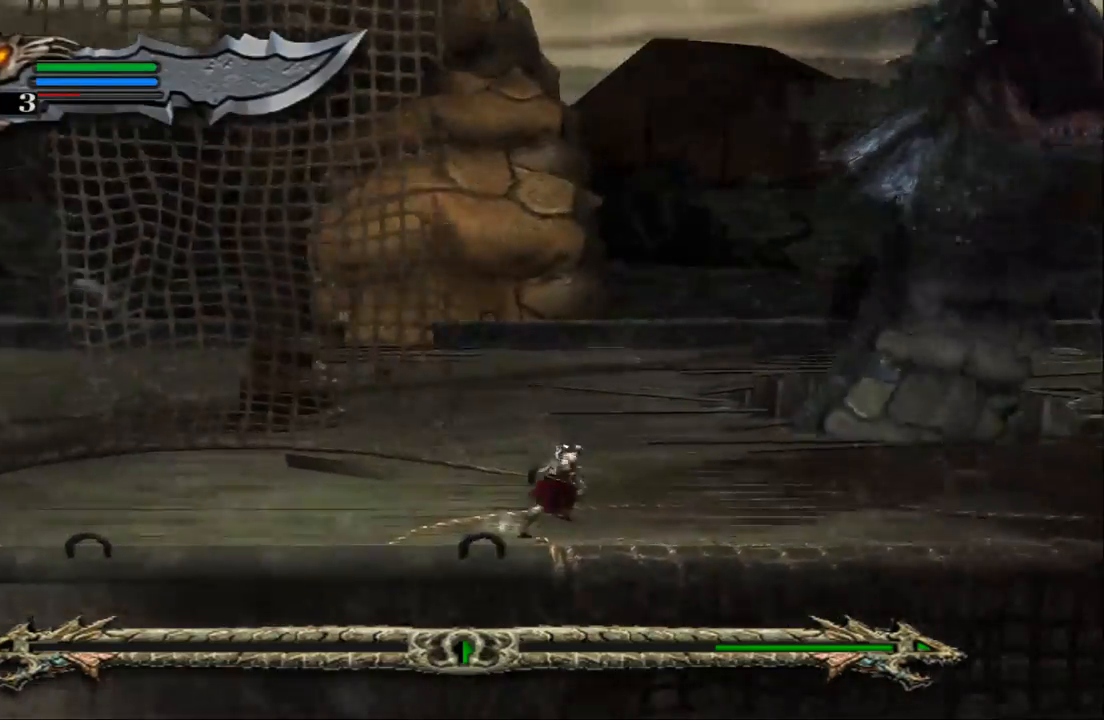
{"buttons": [], "left_stick": "left", "right_stick": "center", "events": [[100, "left_stick", "center"], [167, "left_stick", "left"]]}
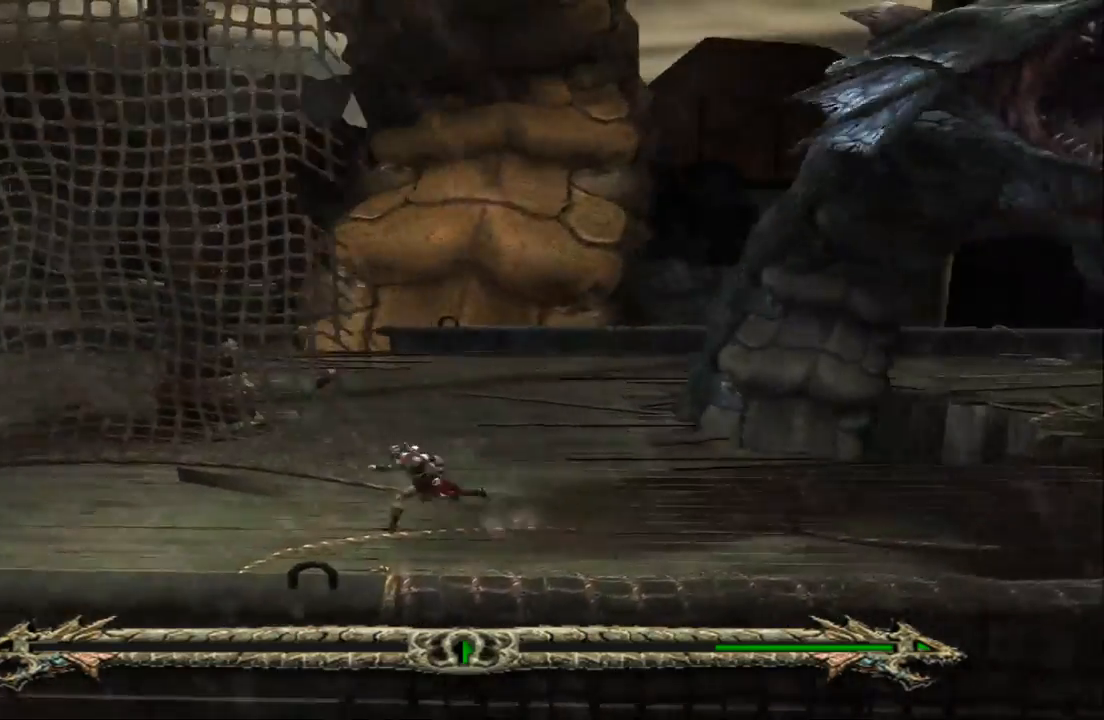
{"buttons": [], "left_stick": "center", "right_stick": "center", "events": [[433, "left_stick", "center"]]}
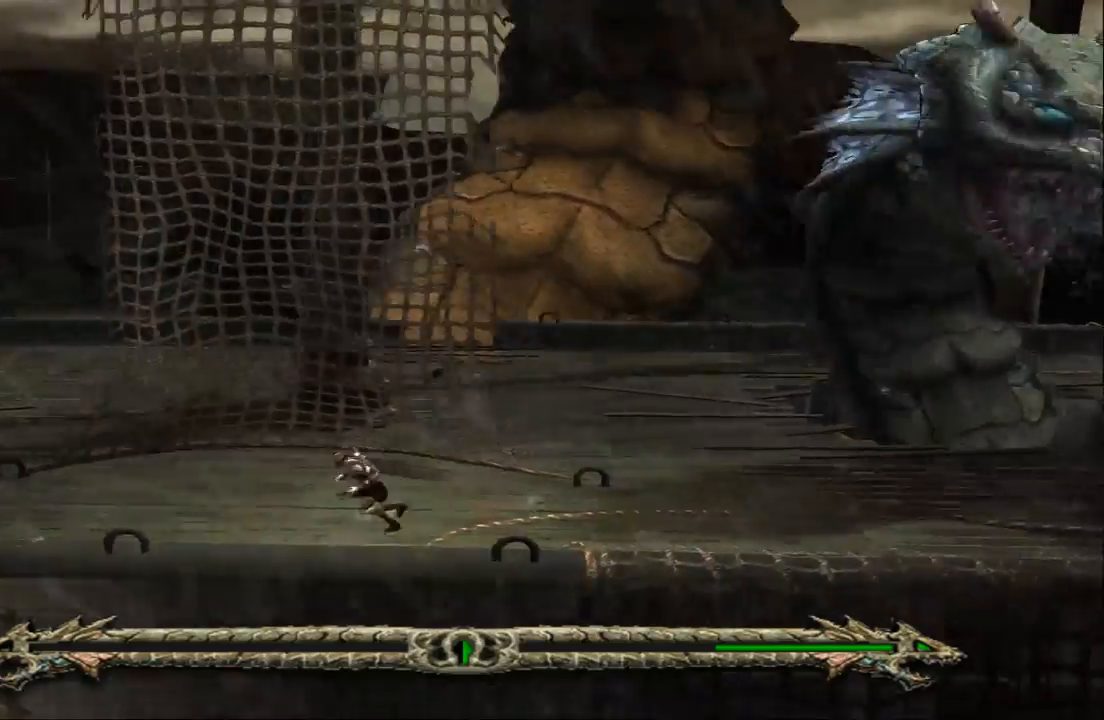
{"buttons": [], "left_stick": "center", "right_stick": "center", "events": []}
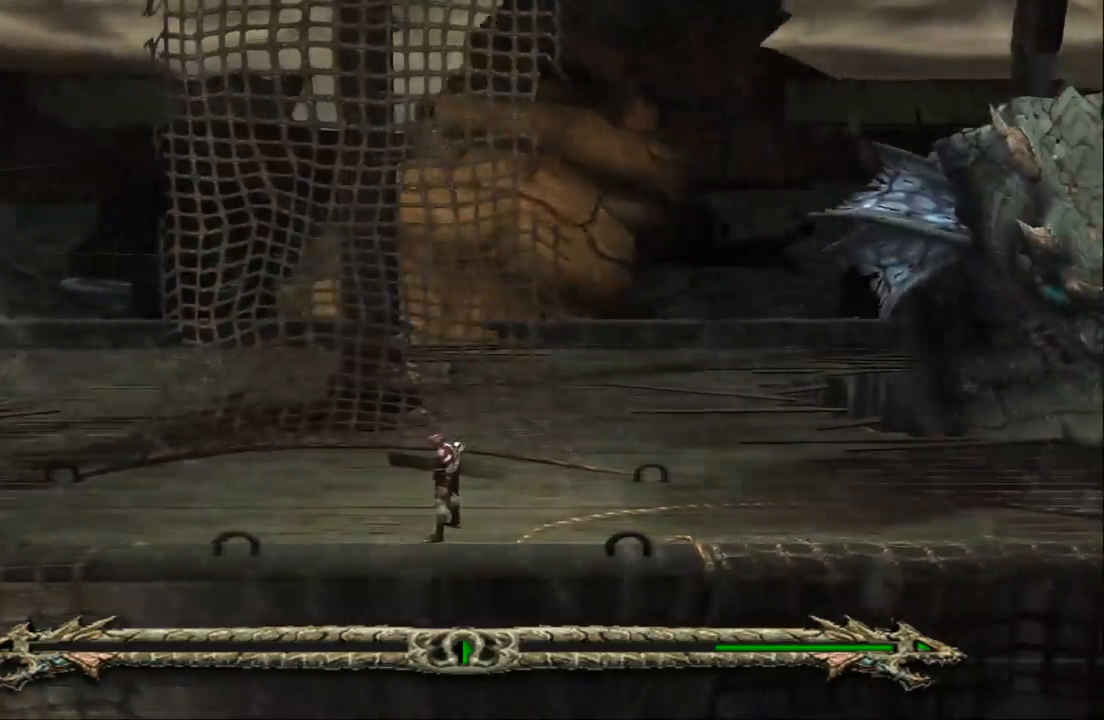
{"buttons": [], "left_stick": "up-right", "right_stick": "center", "events": [[67, "left_stick", "right"], [300, "left_stick", "up-right"]]}
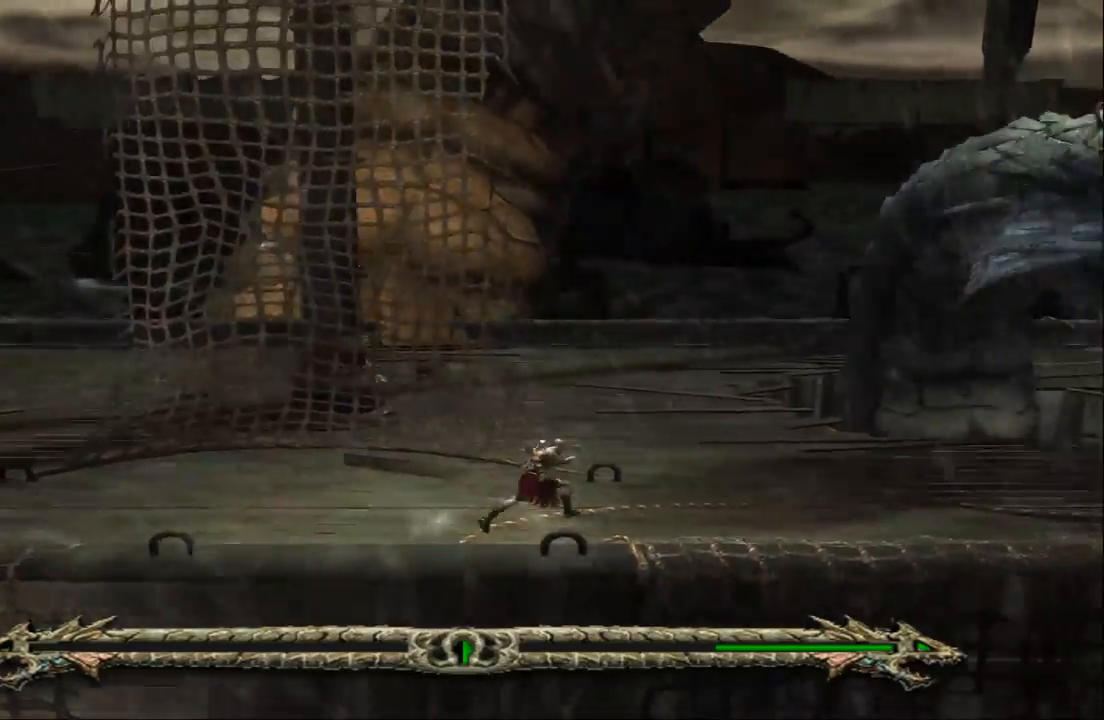
{"buttons": ["SQUARE"], "left_stick": "up-right", "right_stick": "center", "events": [[300, "SQUARE", "down"], [367, "SQUARE", "up"], [467, "SQUARE", "down"]]}
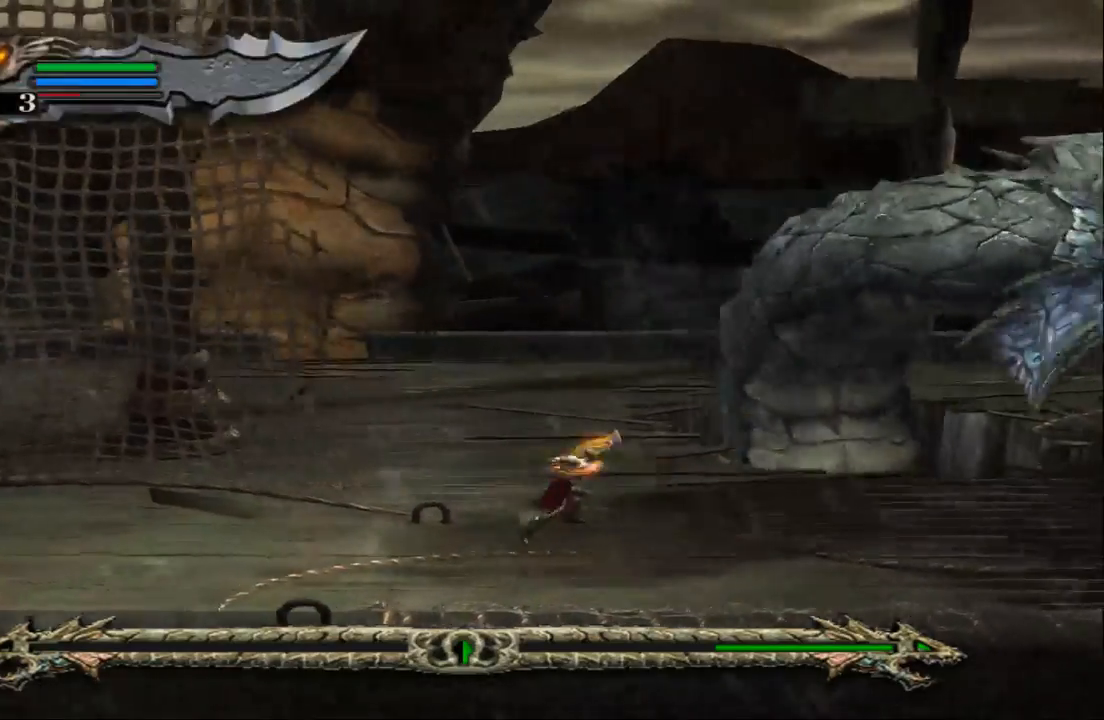
{"buttons": ["SQUARE"], "left_stick": "up-right", "right_stick": "center", "events": [[67, "SQUARE", "up"], [100, "SQUARE", "down"], [200, "SQUARE", "up"], [300, "SQUARE", "down"], [400, "SQUARE", "up"], [467, "SQUARE", "down"]]}
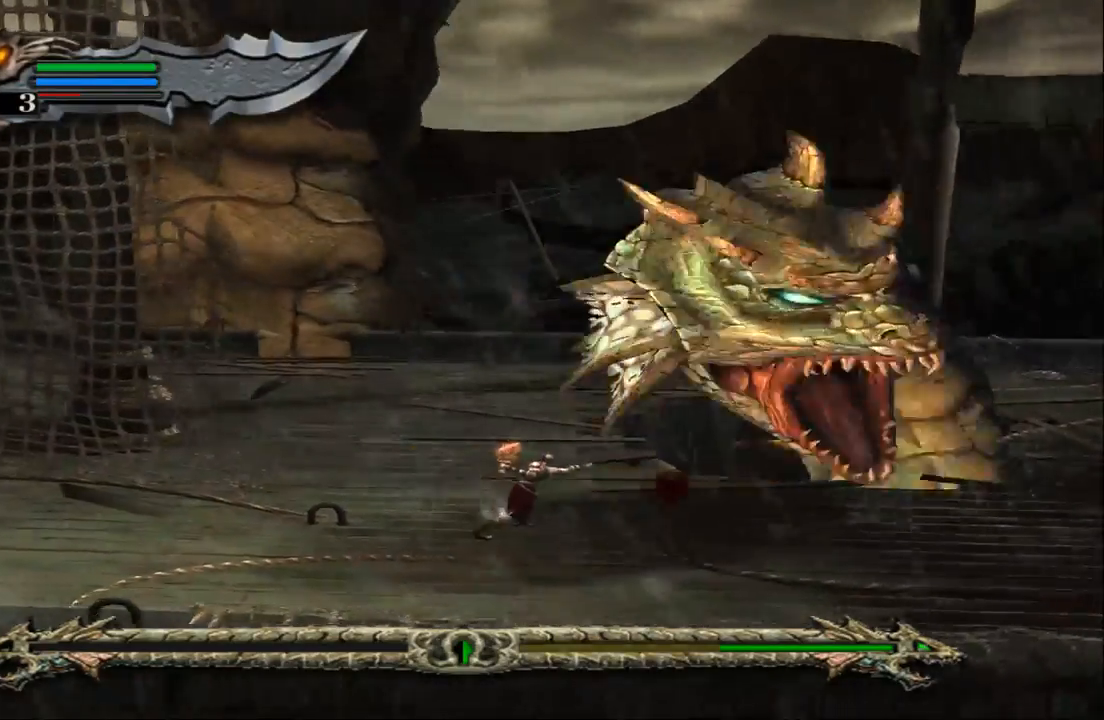
{"buttons": ["SQUARE"], "left_stick": "up-right", "right_stick": "center", "events": [[100, "SQUARE", "up"], [167, "SQUARE", "down"], [233, "SQUARE", "up"], [367, "SQUARE", "down"], [433, "SQUARE", "up"], [500, "SQUARE", "down"]]}
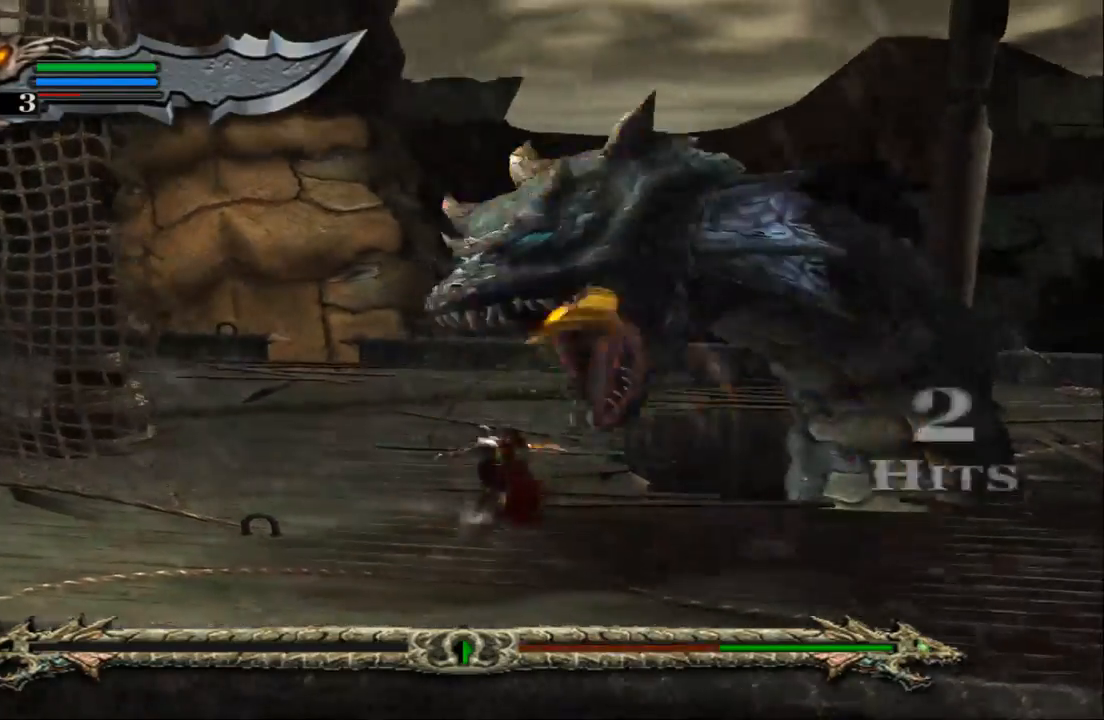
{"buttons": [], "left_stick": "up-right", "right_stick": "center", "events": [[133, "SQUARE", "up"], [200, "SQUARE", "down"], [300, "SQUARE", "up"], [400, "SQUARE", "down"], [467, "SQUARE", "up"]]}
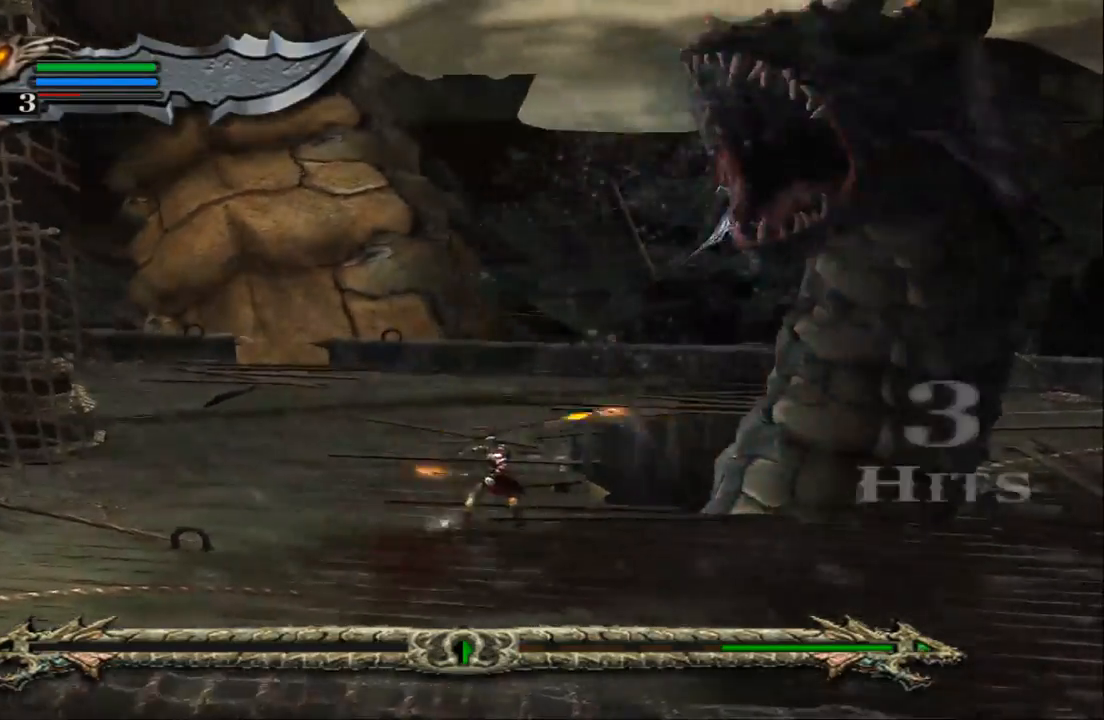
{"buttons": ["L1"], "left_stick": "up-right", "right_stick": "center", "events": [[33, "SQUARE", "down"], [200, "SQUARE", "up"], [233, "SQUARE", "down"], [333, "SQUARE", "up"], [500, "L1", "down"]]}
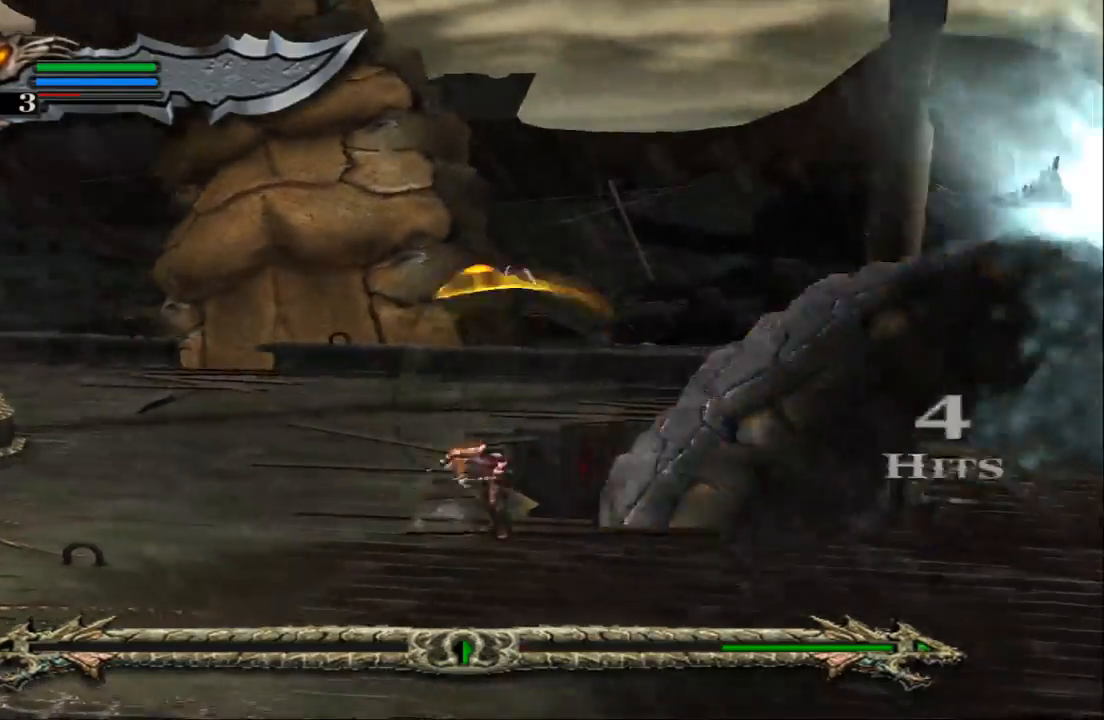
{"buttons": ["L1"], "left_stick": "center", "right_stick": "left", "events": [[33, "left_stick", "left"], [133, "right_stick", "left"], [267, "left_stick", "center"]]}
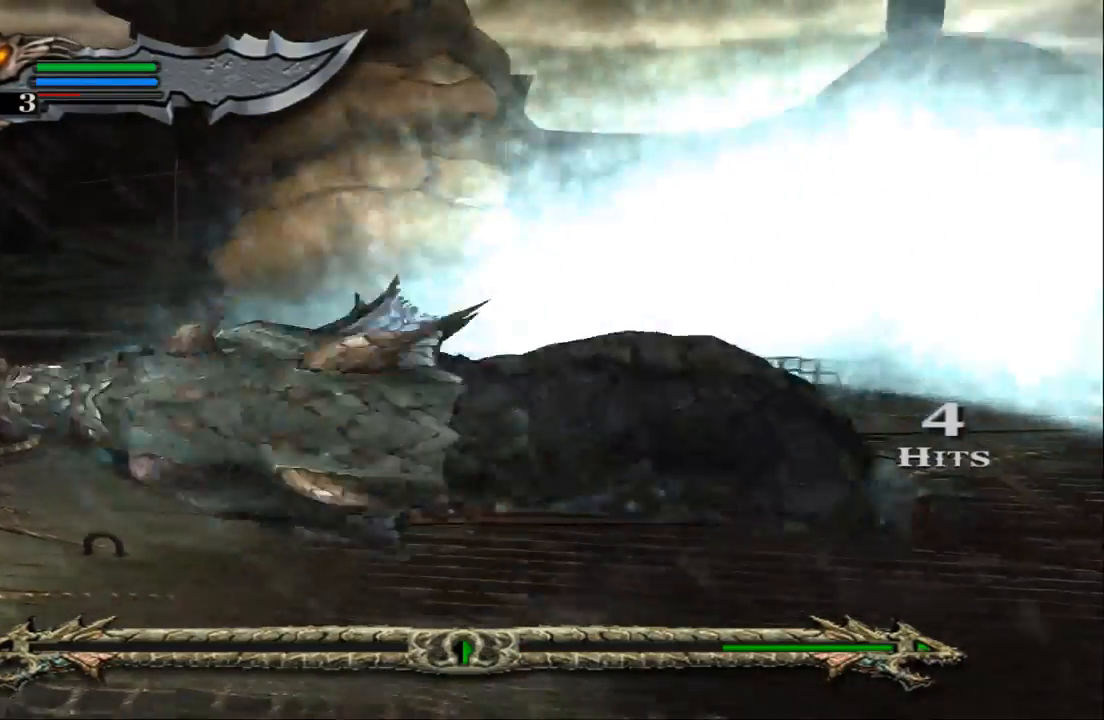
{"buttons": [], "left_stick": "center", "right_stick": "center", "events": [[333, "right_stick", "center"], [433, "L1", "up"]]}
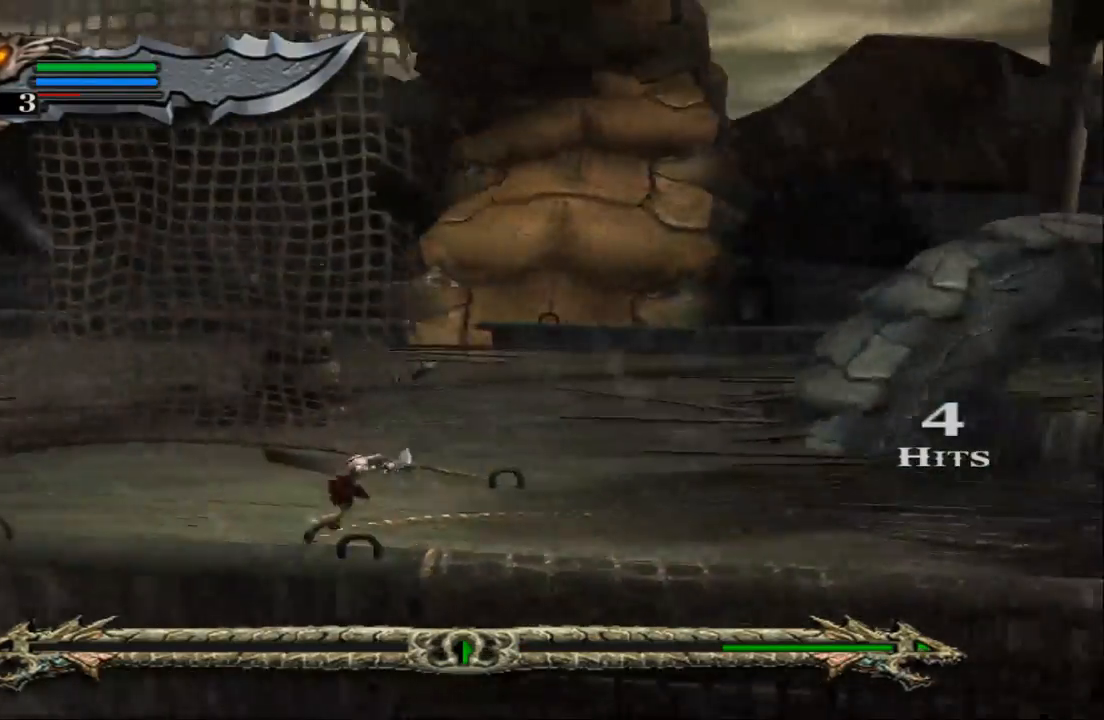
{"buttons": [], "left_stick": "up-right", "right_stick": "center", "events": [[33, "left_stick", "up-right"]]}
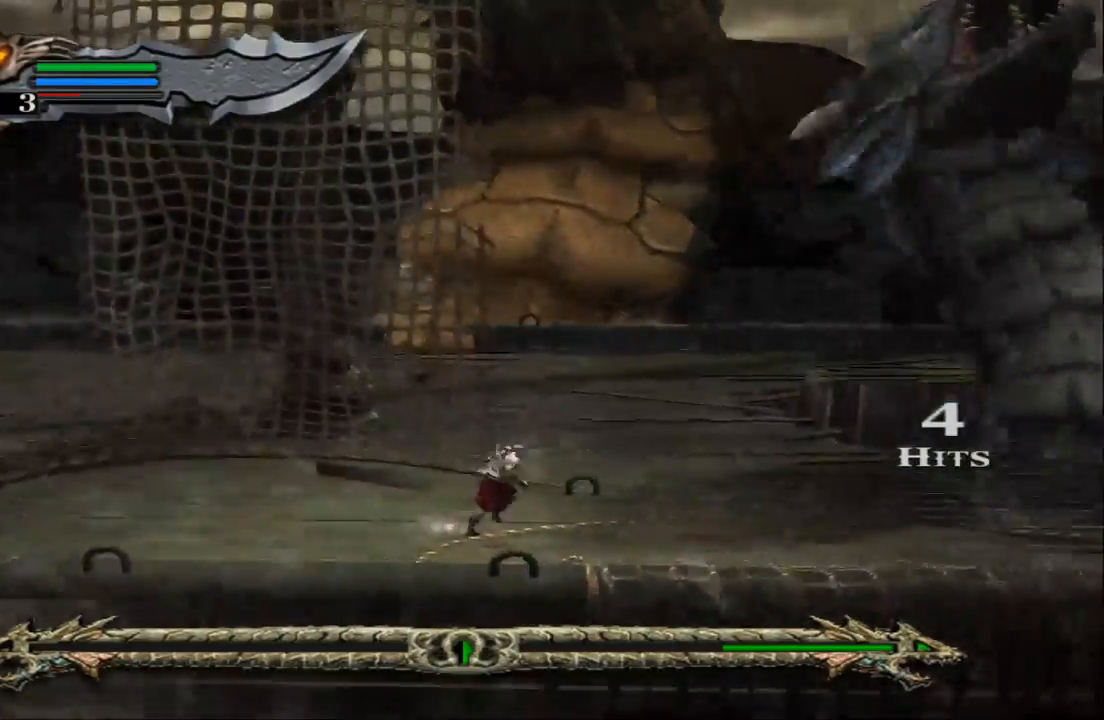
{"buttons": ["SQUARE"], "left_stick": "up-right", "right_stick": "center", "events": [[300, "SQUARE", "down"], [367, "SQUARE", "up"], [500, "SQUARE", "down"]]}
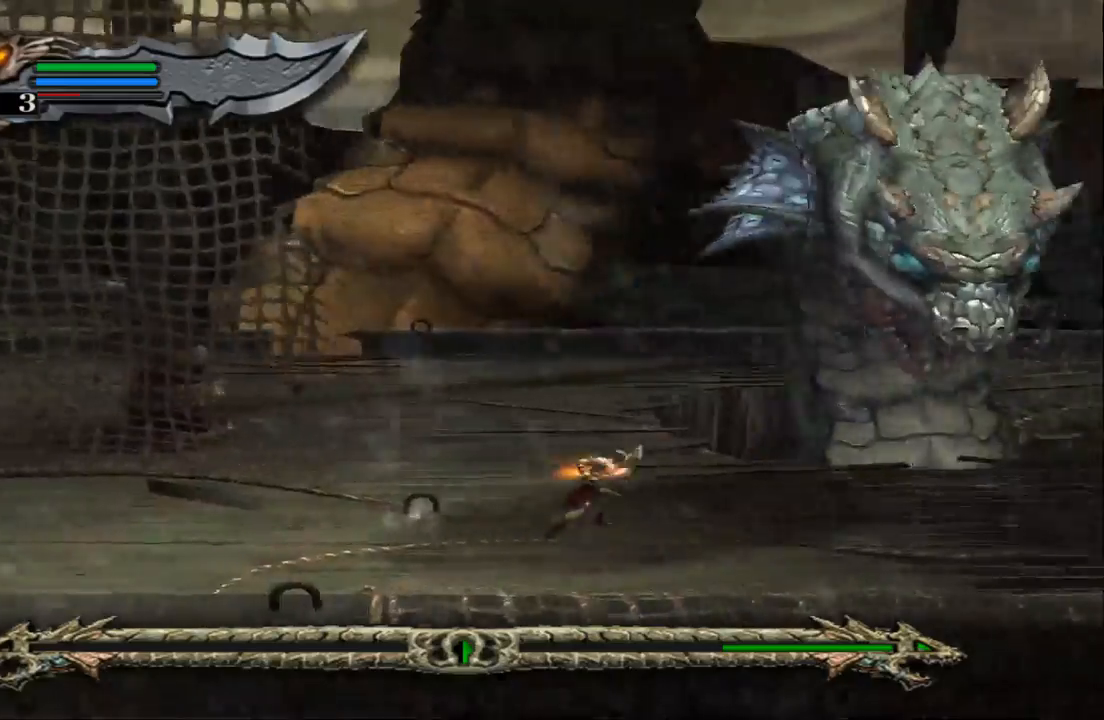
{"buttons": ["SQUARE"], "left_stick": "up-right", "right_stick": "center", "events": [[67, "SQUARE", "up"], [133, "SQUARE", "down"], [233, "SQUARE", "up"], [333, "SQUARE", "down"], [433, "SQUARE", "up"], [500, "SQUARE", "down"]]}
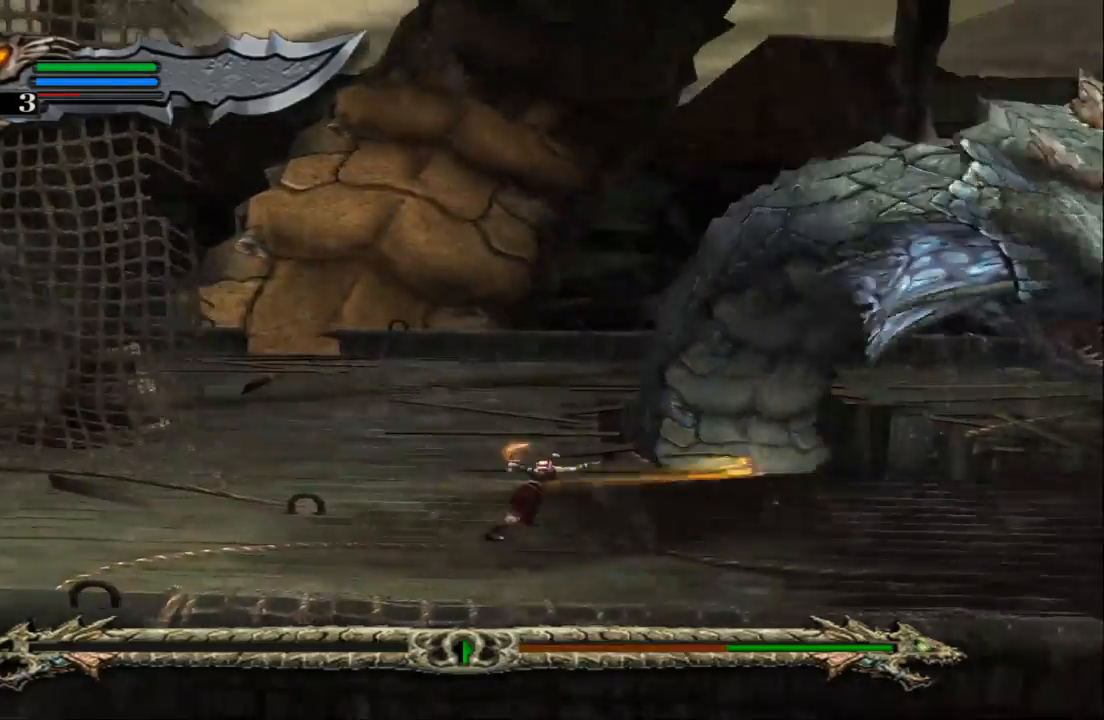
{"buttons": [], "left_stick": "up-right", "right_stick": "center", "events": [[100, "SQUARE", "up"], [200, "SQUARE", "down"], [333, "SQUARE", "up"], [367, "SQUARE", "down"], [467, "SQUARE", "up"]]}
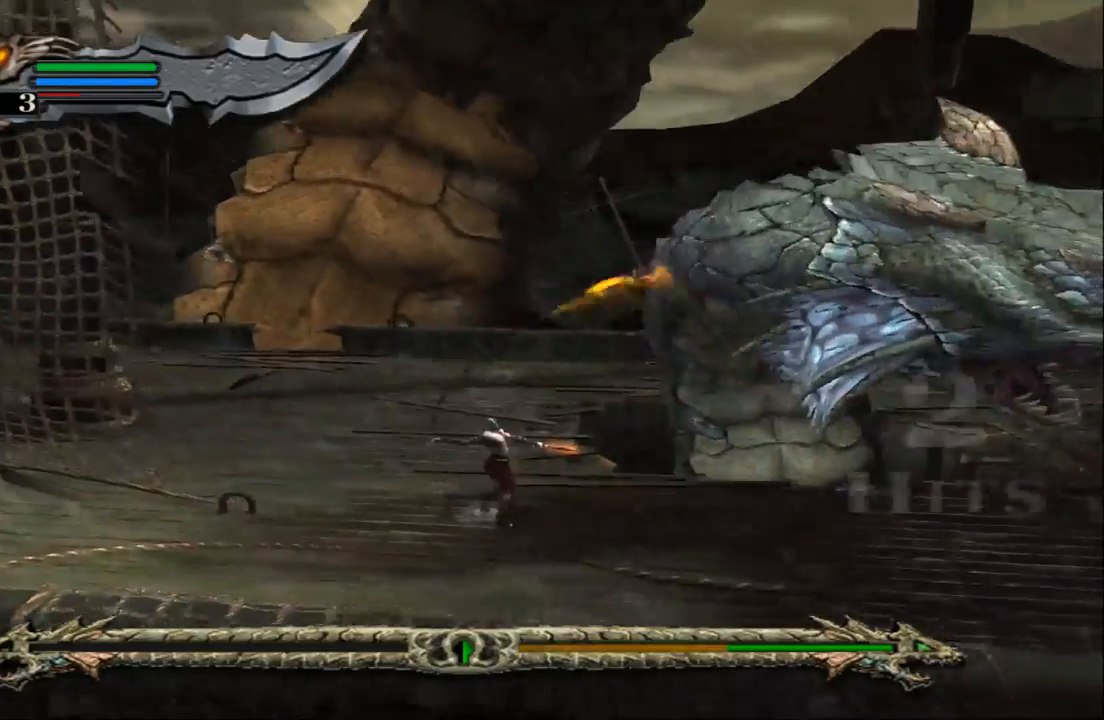
{"buttons": [], "left_stick": "up-right", "right_stick": "center", "events": [[33, "SQUARE", "down"], [167, "SQUARE", "up"], [233, "SQUARE", "down"], [300, "SQUARE", "up"], [367, "SQUARE", "down"], [500, "SQUARE", "up"]]}
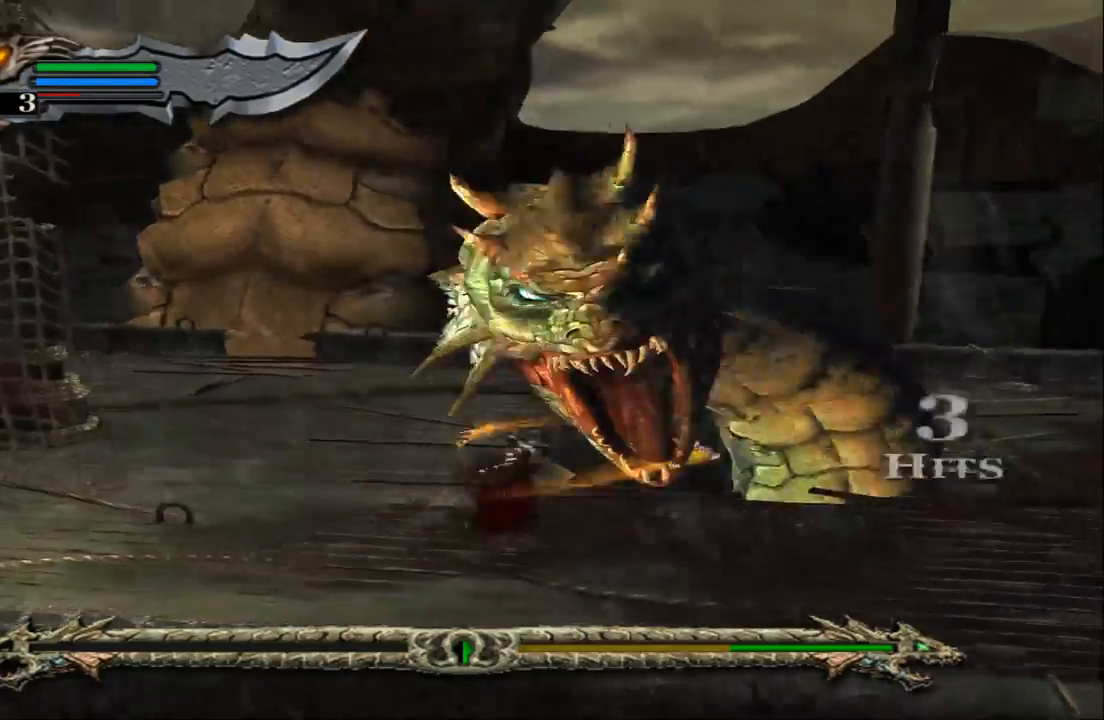
{"buttons": [], "left_stick": "up-right", "right_stick": "center", "events": [[33, "SQUARE", "down"], [167, "SQUARE", "up"], [267, "SQUARE", "down"], [333, "SQUARE", "up"], [400, "SQUARE", "down"], [500, "SQUARE", "up"]]}
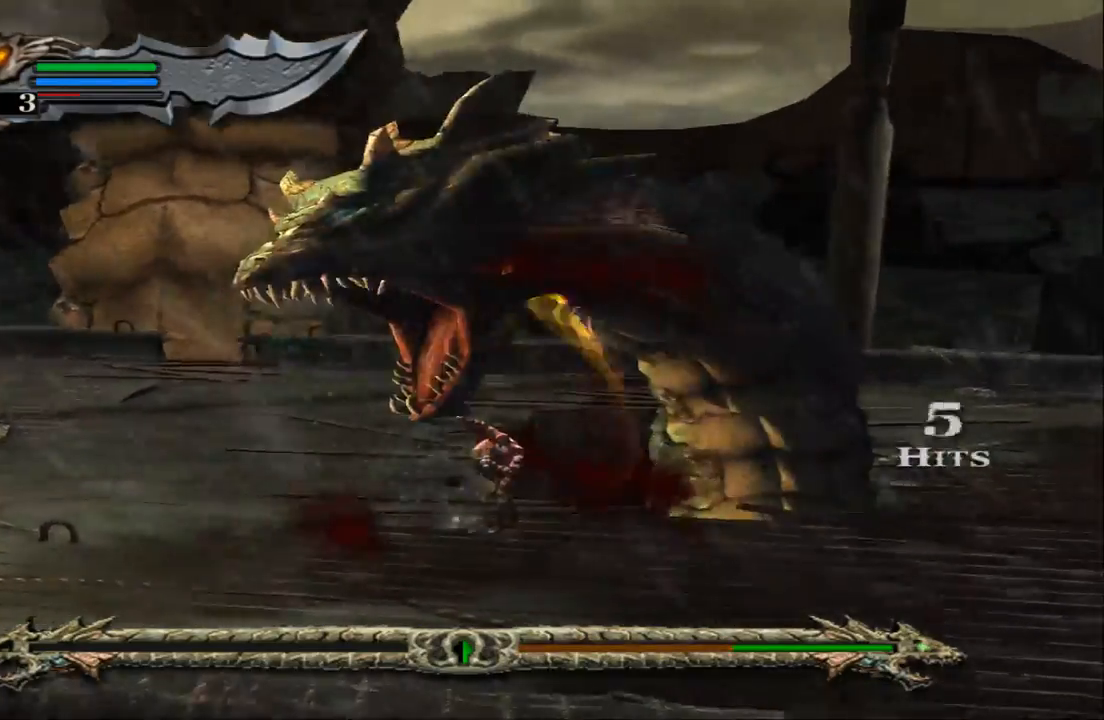
{"buttons": ["SQUARE"], "left_stick": "up-right", "right_stick": "center", "events": [[100, "SQUARE", "down"], [200, "SQUARE", "up"], [300, "SQUARE", "down"], [367, "SQUARE", "up"], [467, "SQUARE", "down"]]}
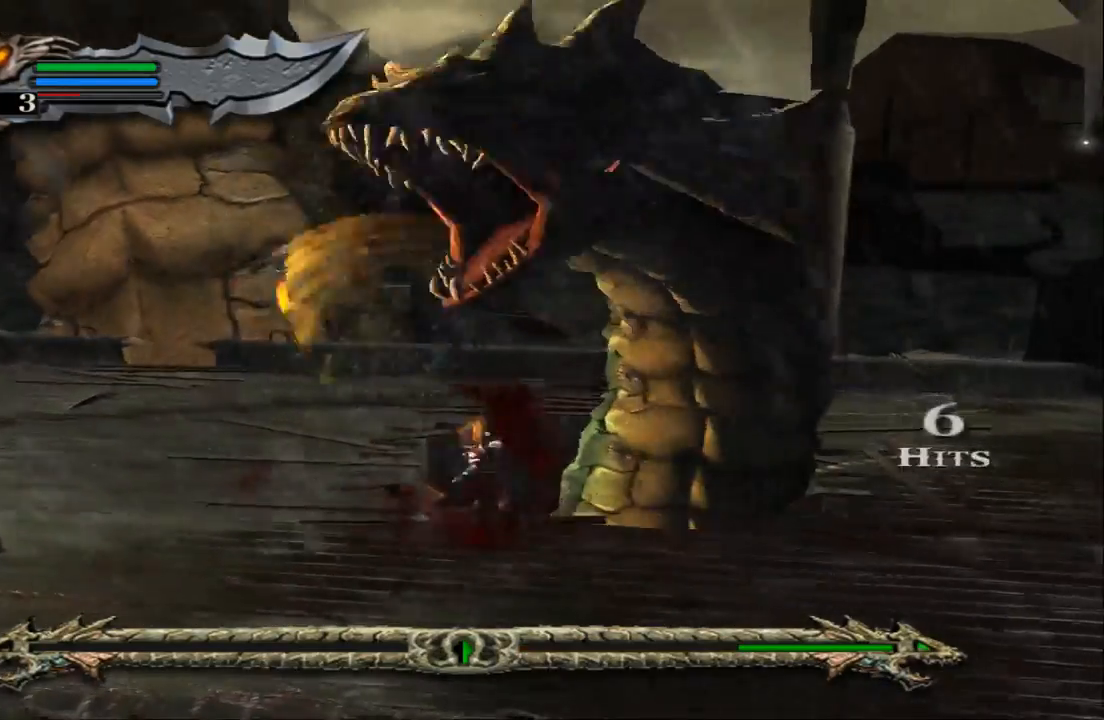
{"buttons": ["SQUARE"], "left_stick": "up-right", "right_stick": "center", "events": [[67, "SQUARE", "up"], [100, "SQUARE", "down"], [233, "SQUARE", "up"], [300, "SQUARE", "down"], [400, "SQUARE", "up"], [500, "SQUARE", "down"]]}
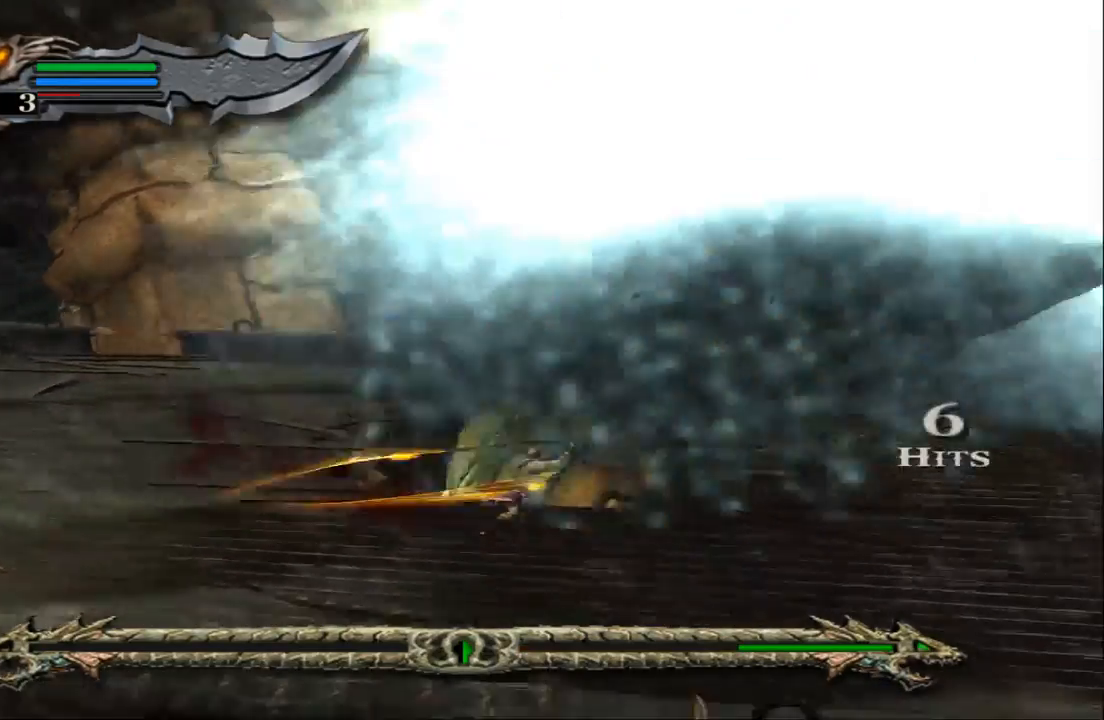
{"buttons": ["L1"], "left_stick": "center", "right_stick": "left", "events": [[67, "left_stick", "up"], [100, "SQUARE", "up"], [167, "left_stick", "up-left"], [300, "L1", "down"], [367, "left_stick", "center"], [467, "right_stick", "left"]]}